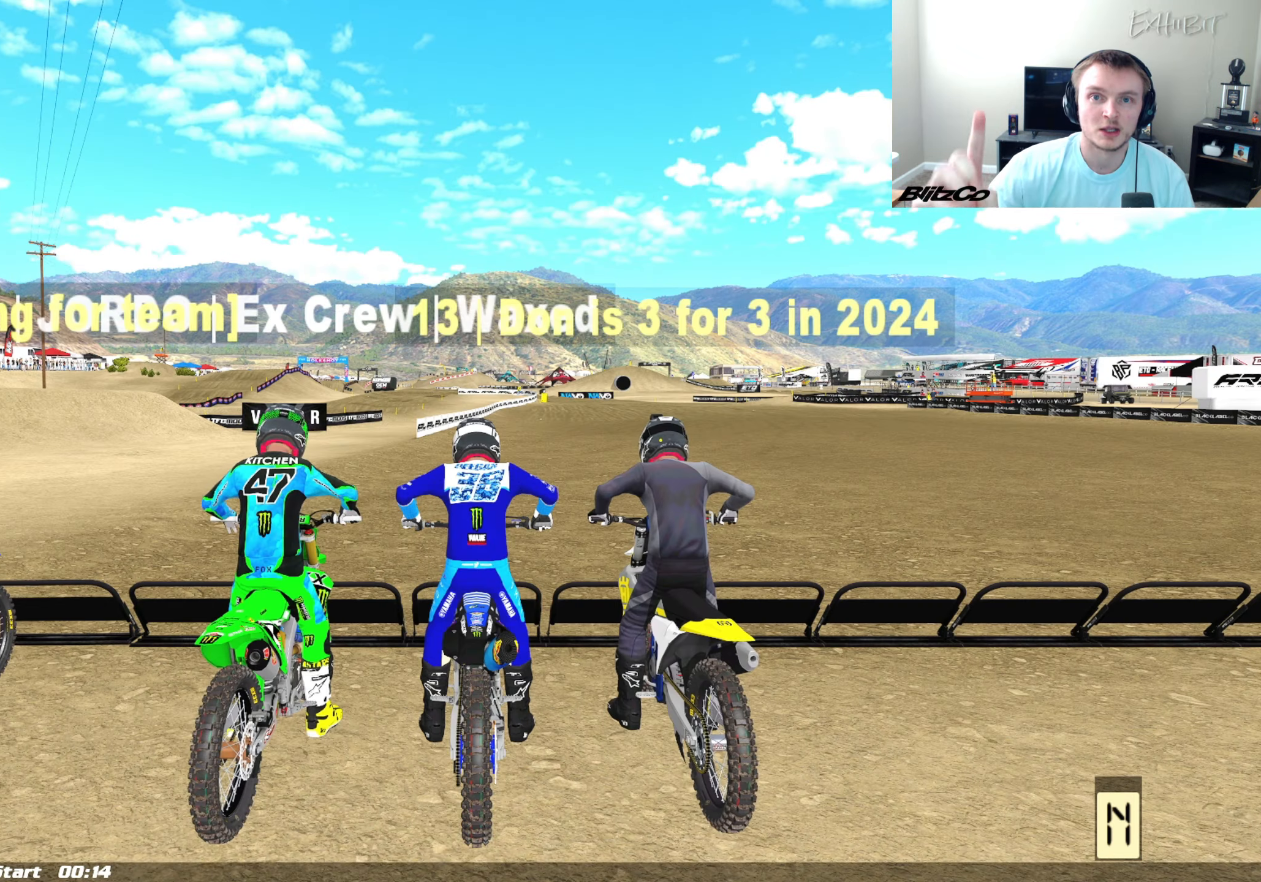
Gameplay with a controller (PlayStation layout); each line is a JSON object with the inputs held at the frame after it. "events" lists button and stick changes between this image and that frame as [ms after this image, input, new state], when the widget could be followed in between.
{"buttons": [], "left_stick": "center", "right_stick": "center", "events": [[283, "L3", "down"], [433, "L3", "up"]]}
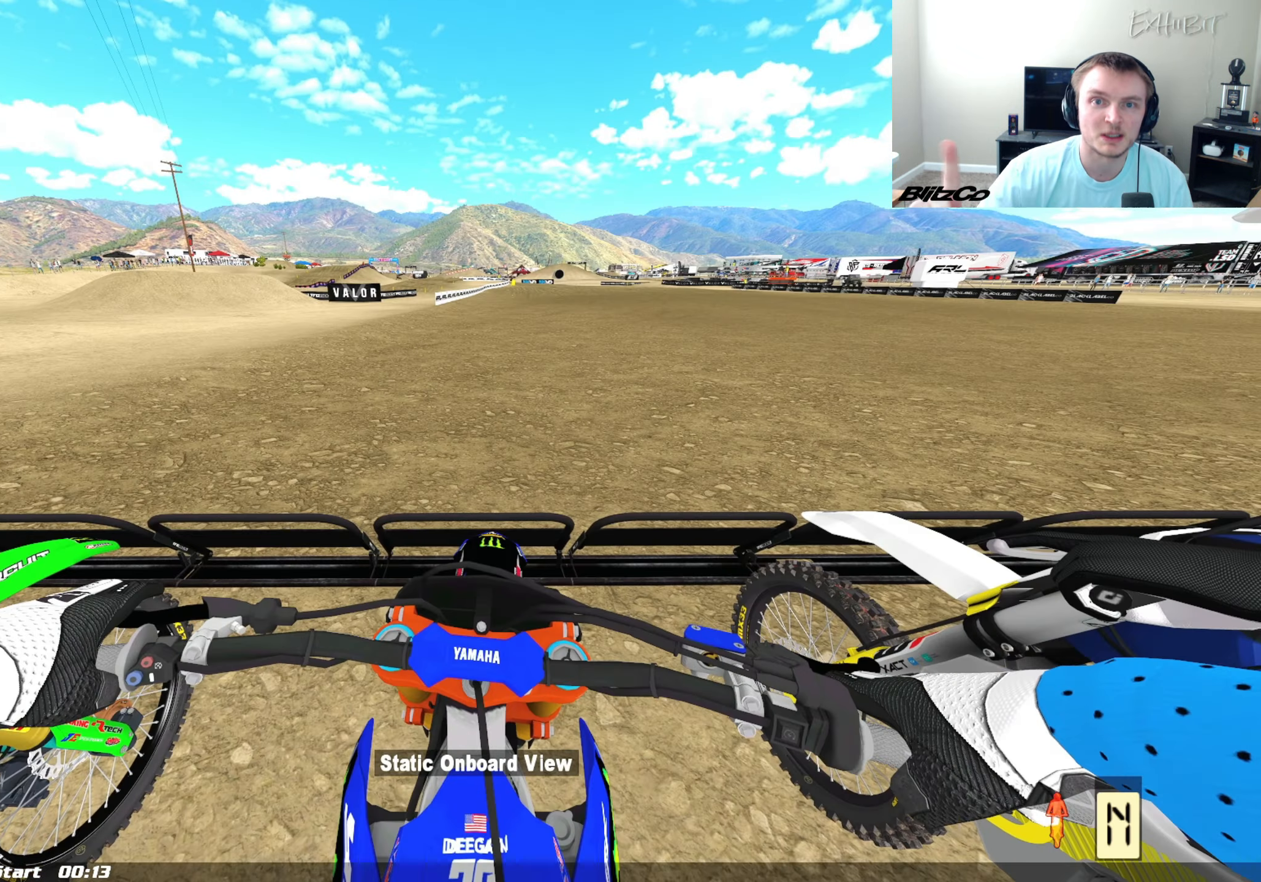
{"buttons": [], "left_stick": "center", "right_stick": "center", "events": [[233, "L3", "down"], [367, "L3", "up"]]}
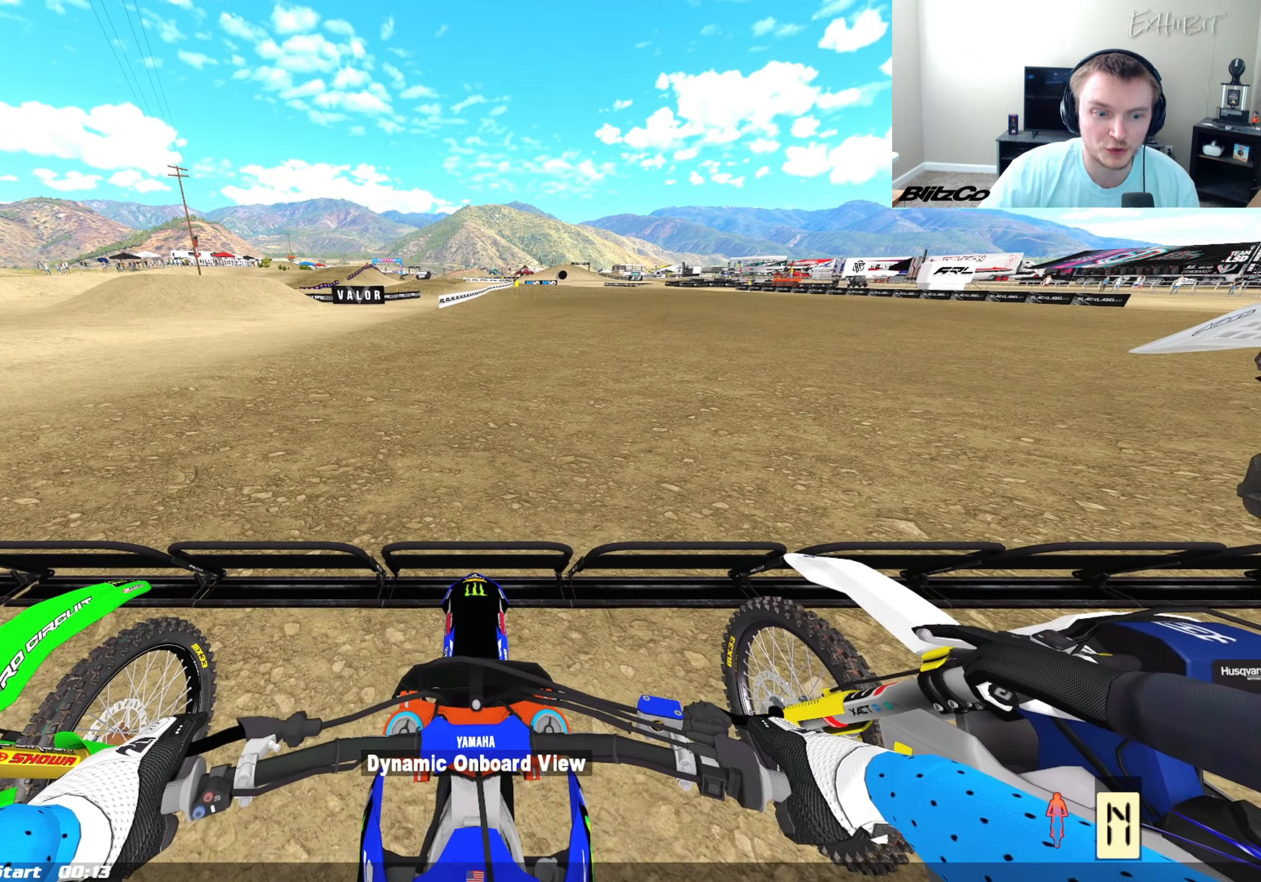
{"buttons": ["L1"], "left_stick": "center", "right_stick": "center", "events": [[317, "L1", "down"]]}
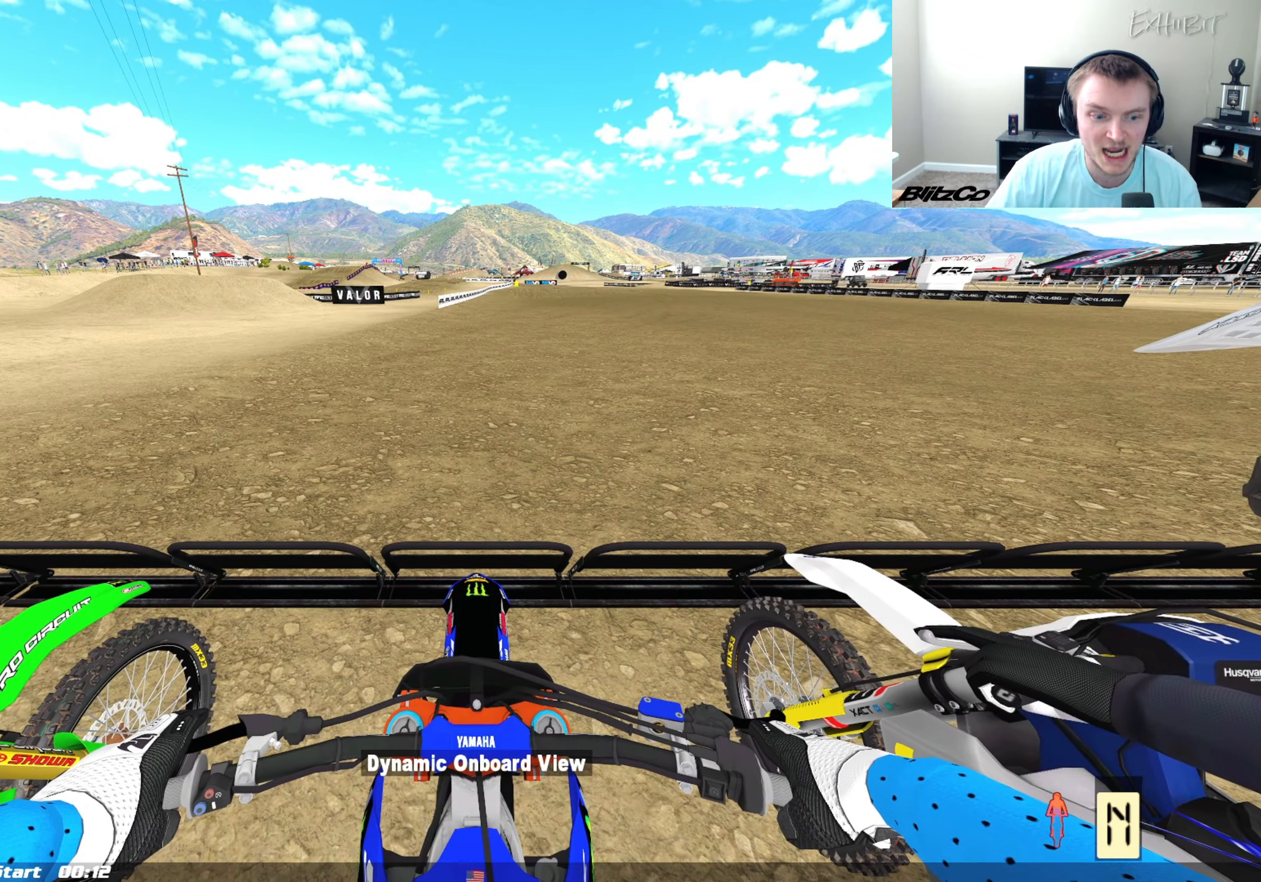
{"buttons": ["L1"], "left_stick": "center", "right_stick": "center", "events": []}
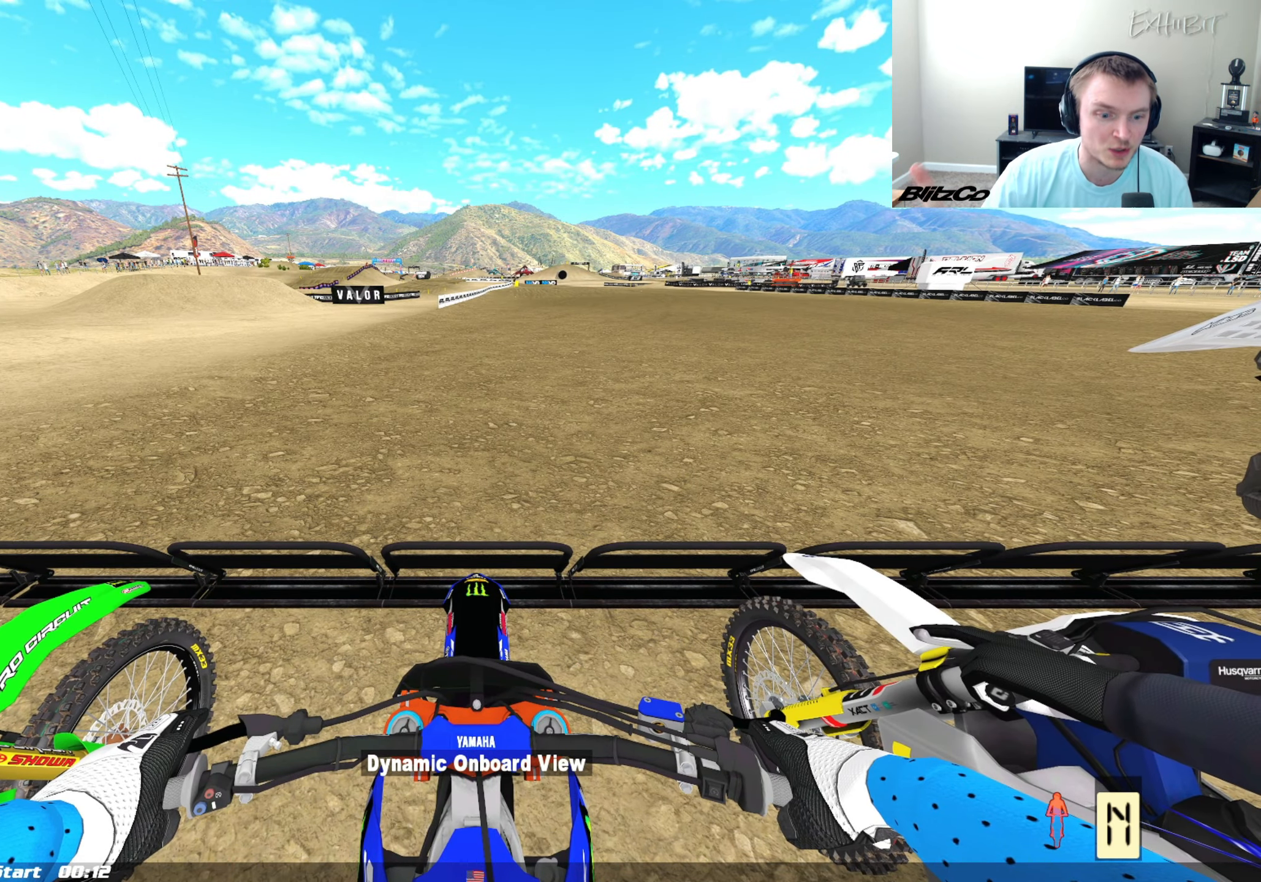
{"buttons": ["L1"], "left_stick": "center", "right_stick": "center", "events": []}
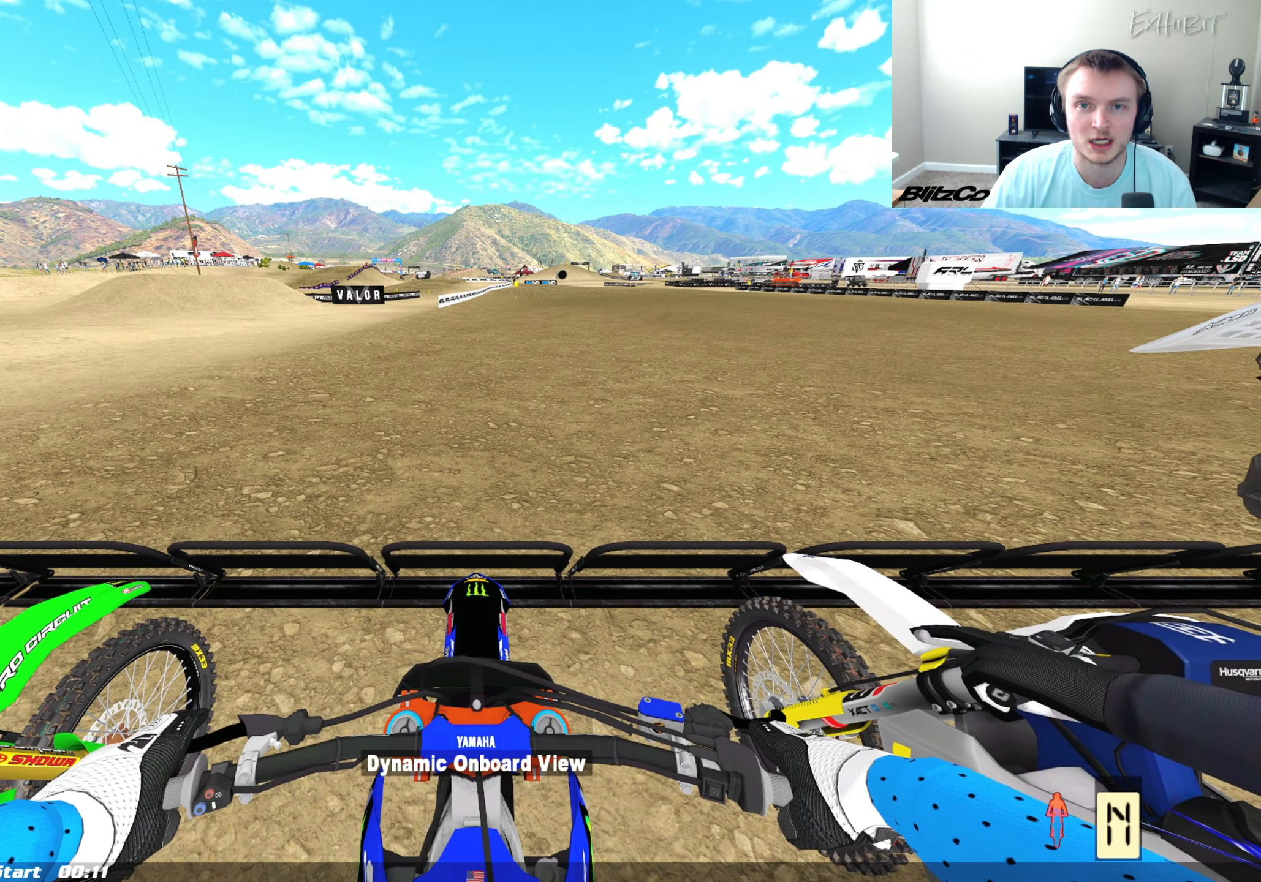
{"buttons": ["L1"], "left_stick": "center", "right_stick": "center", "events": []}
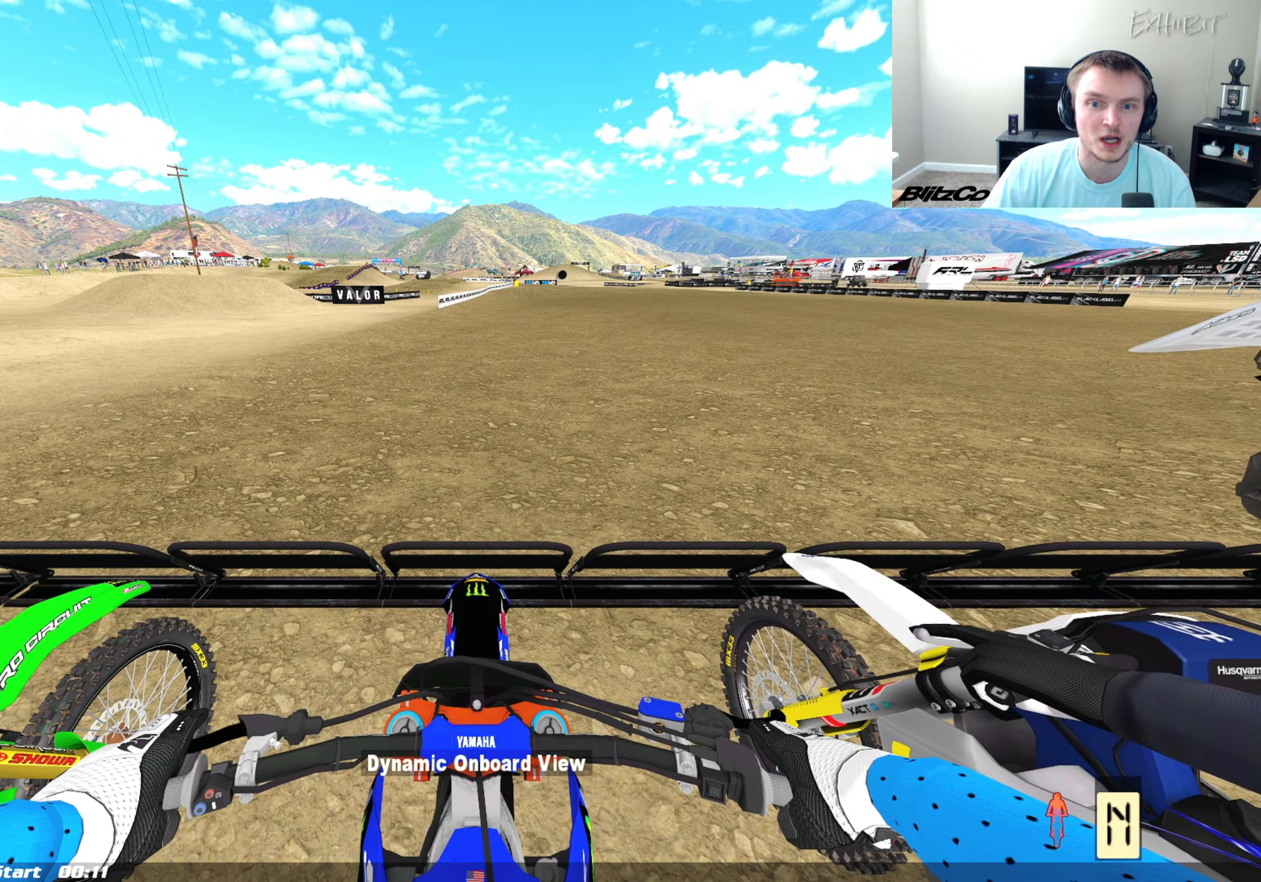
{"buttons": ["L1"], "left_stick": "center", "right_stick": "center", "events": []}
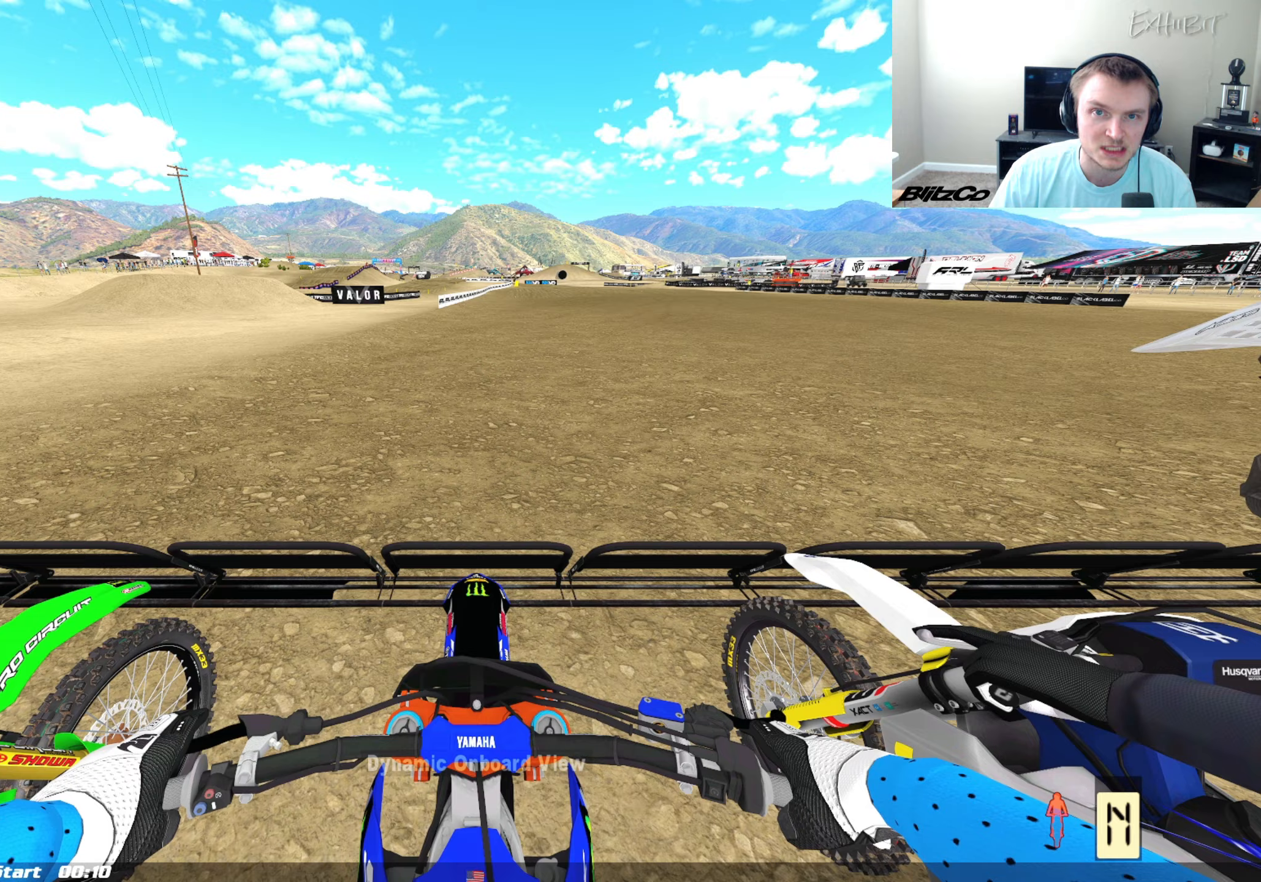
{"buttons": ["L1"], "left_stick": "center", "right_stick": "center", "events": []}
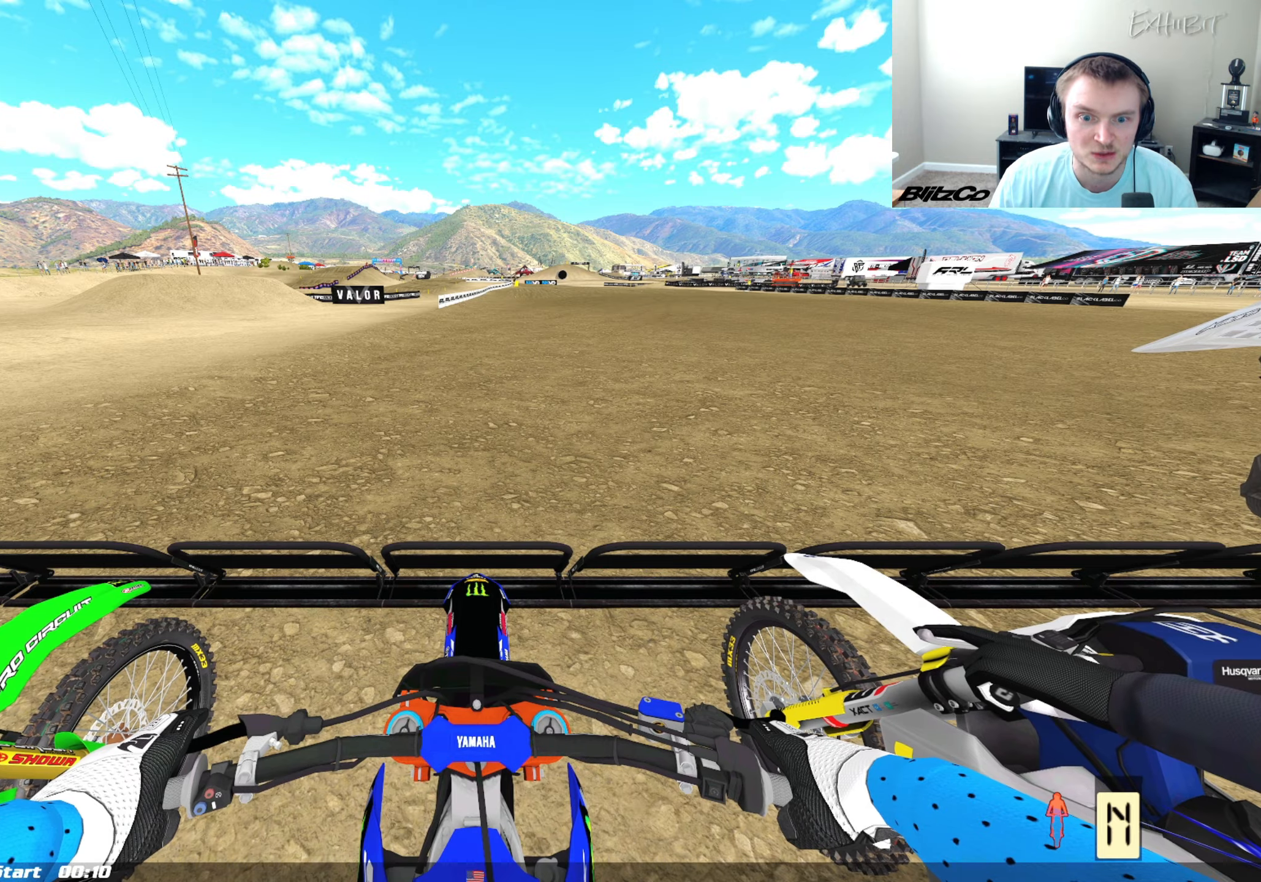
{"buttons": ["L1"], "left_stick": "center", "right_stick": "center", "events": []}
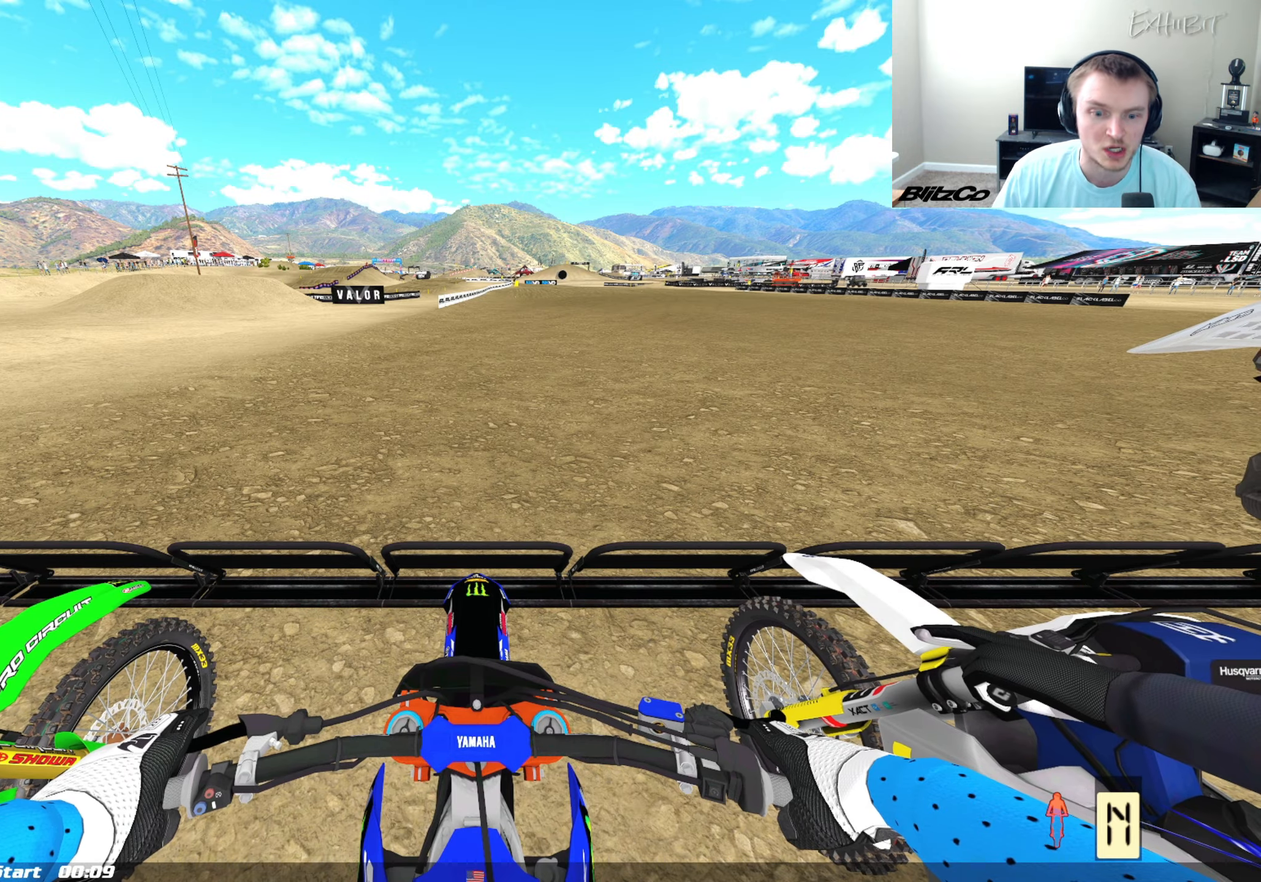
{"buttons": ["L1"], "left_stick": "center", "right_stick": "center", "events": []}
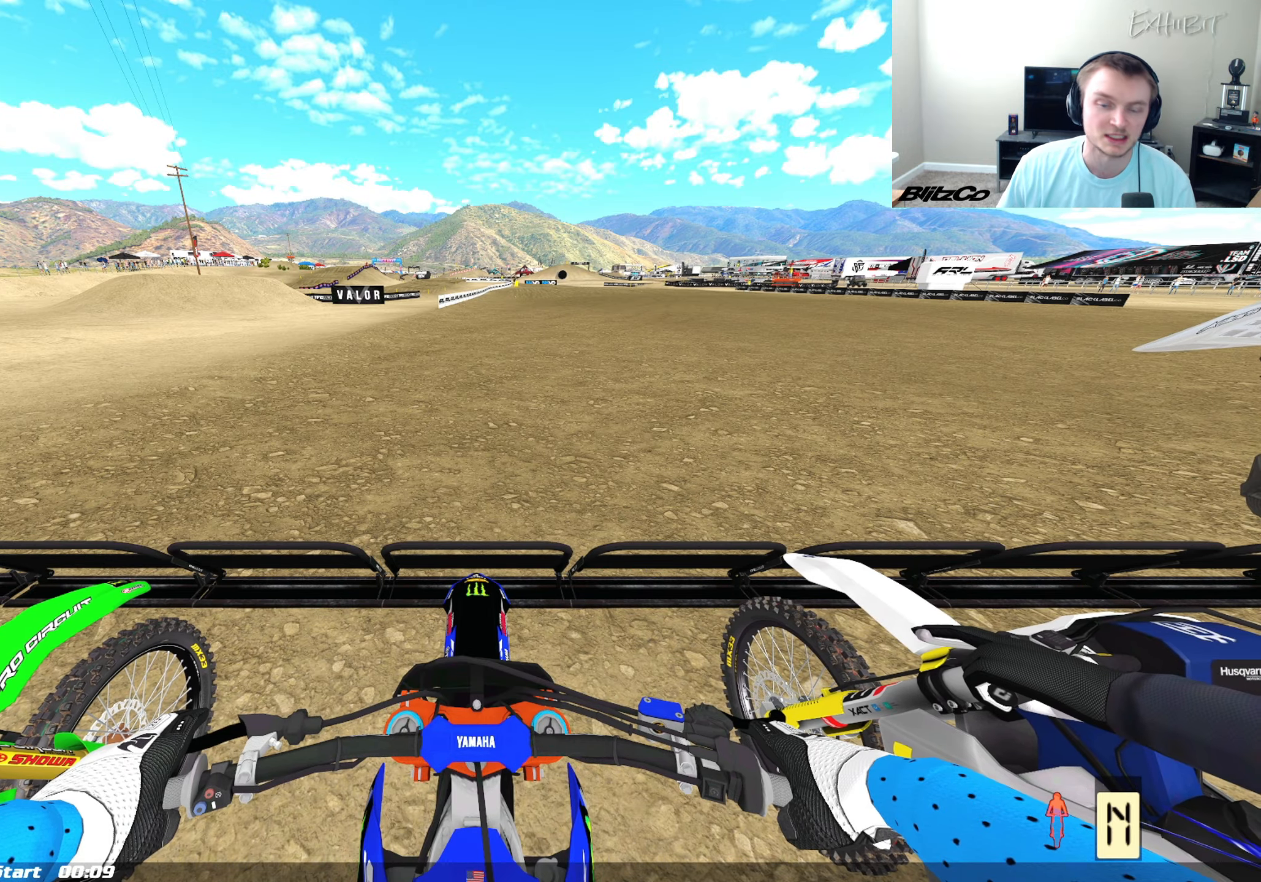
{"buttons": ["L1"], "left_stick": "center", "right_stick": "center", "events": []}
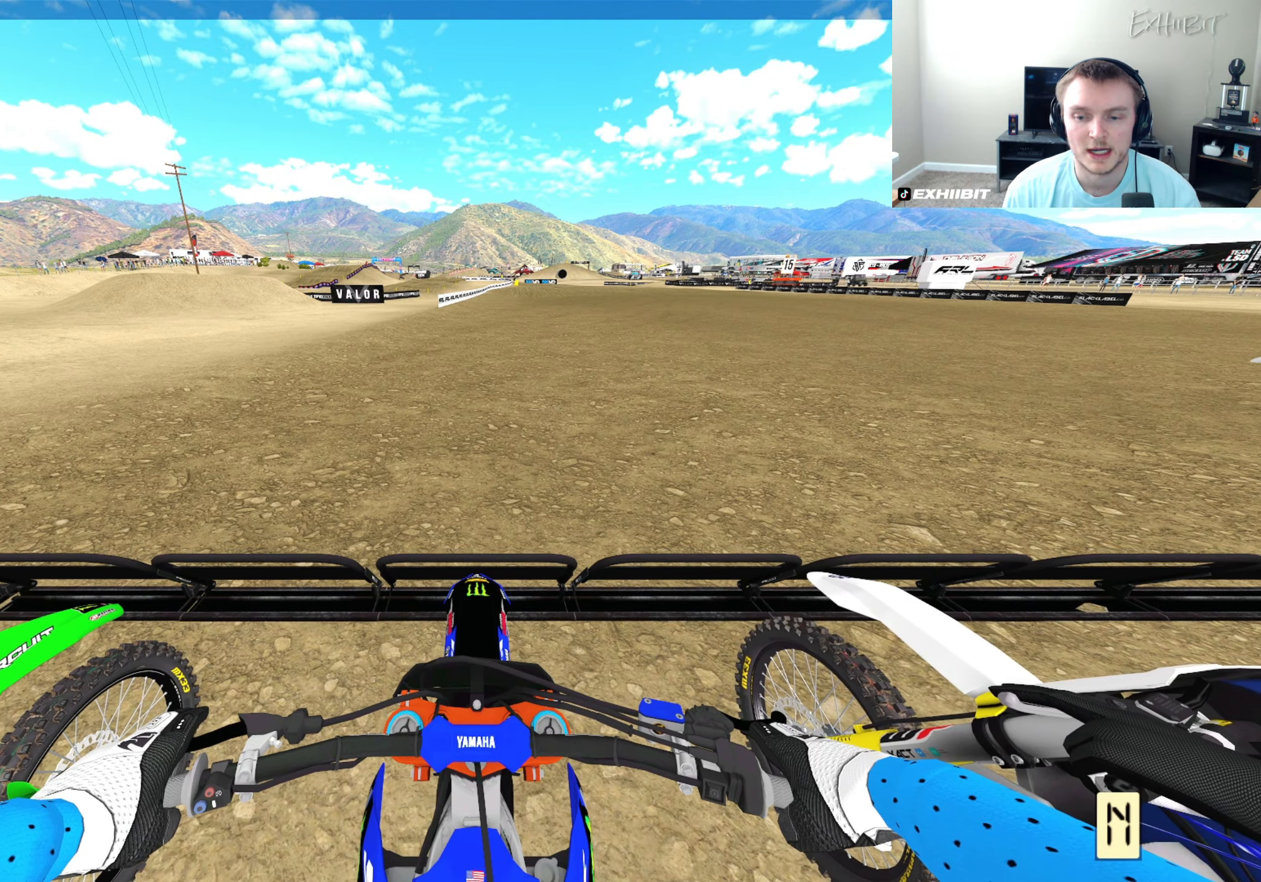
{"buttons": ["L1"], "left_stick": "center", "right_stick": "center", "events": [[350, "TRIANGLE", "down"], [467, "TRIANGLE", "up"]]}
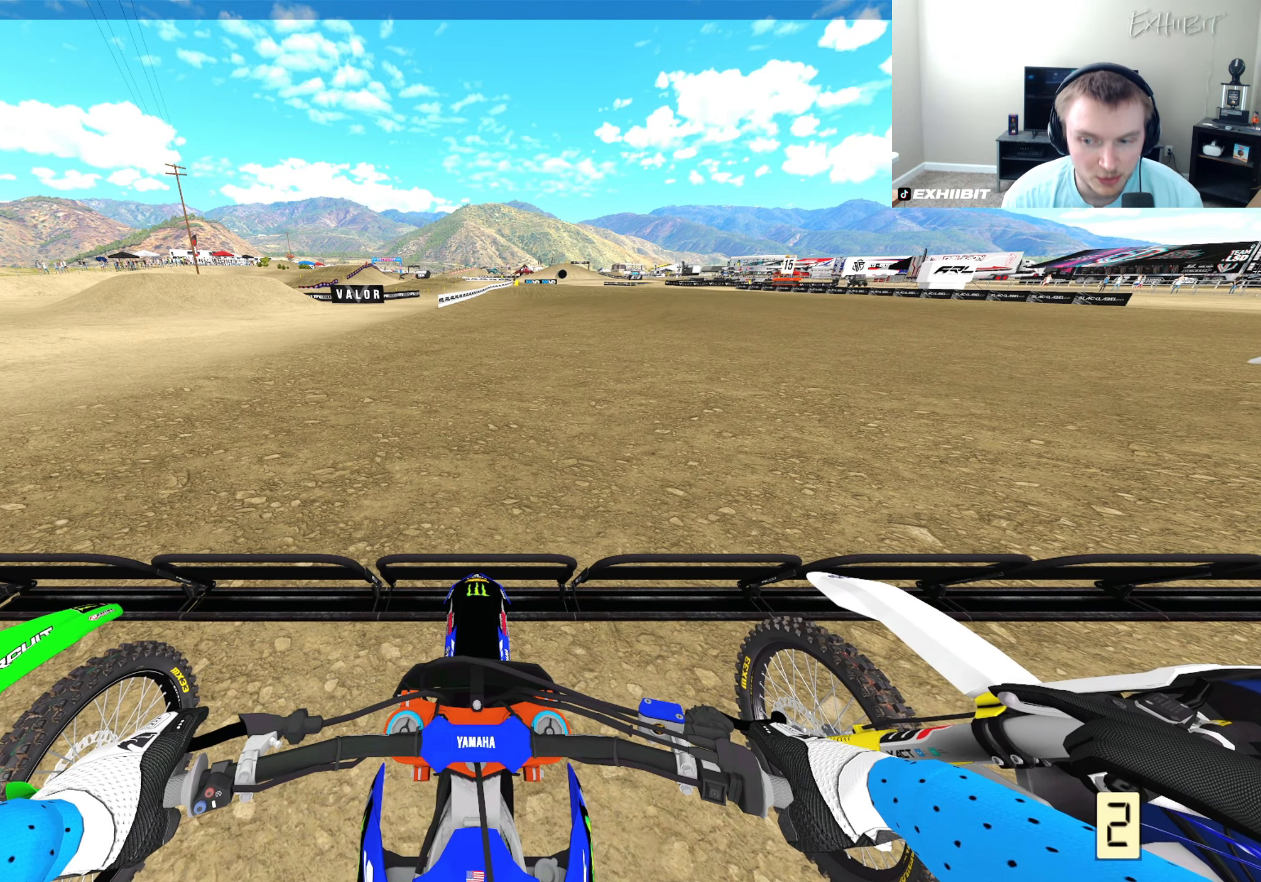
{"buttons": ["L1"], "left_stick": "center", "right_stick": "center", "events": []}
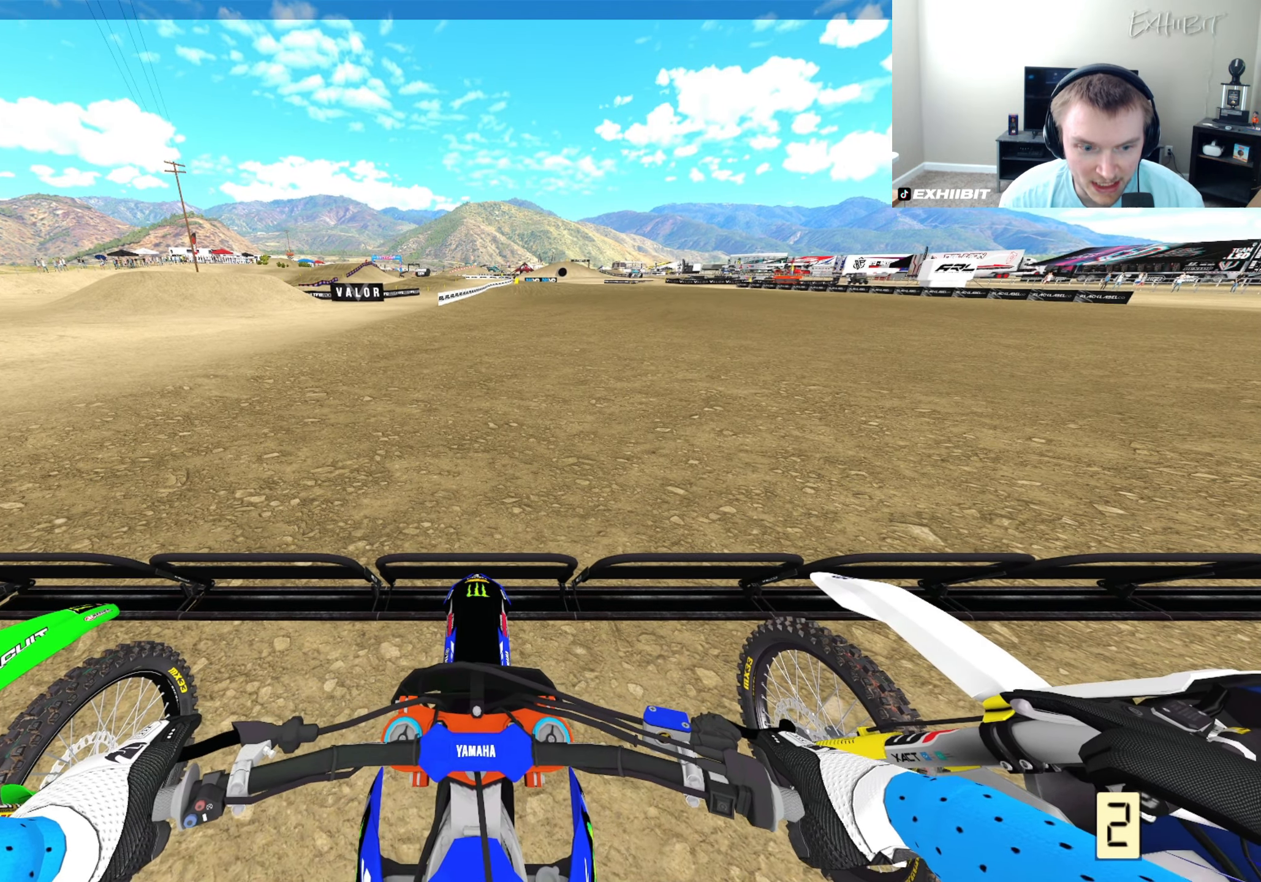
{"buttons": ["L1"], "left_stick": "center", "right_stick": "up", "events": [[467, "right_stick", "up"]]}
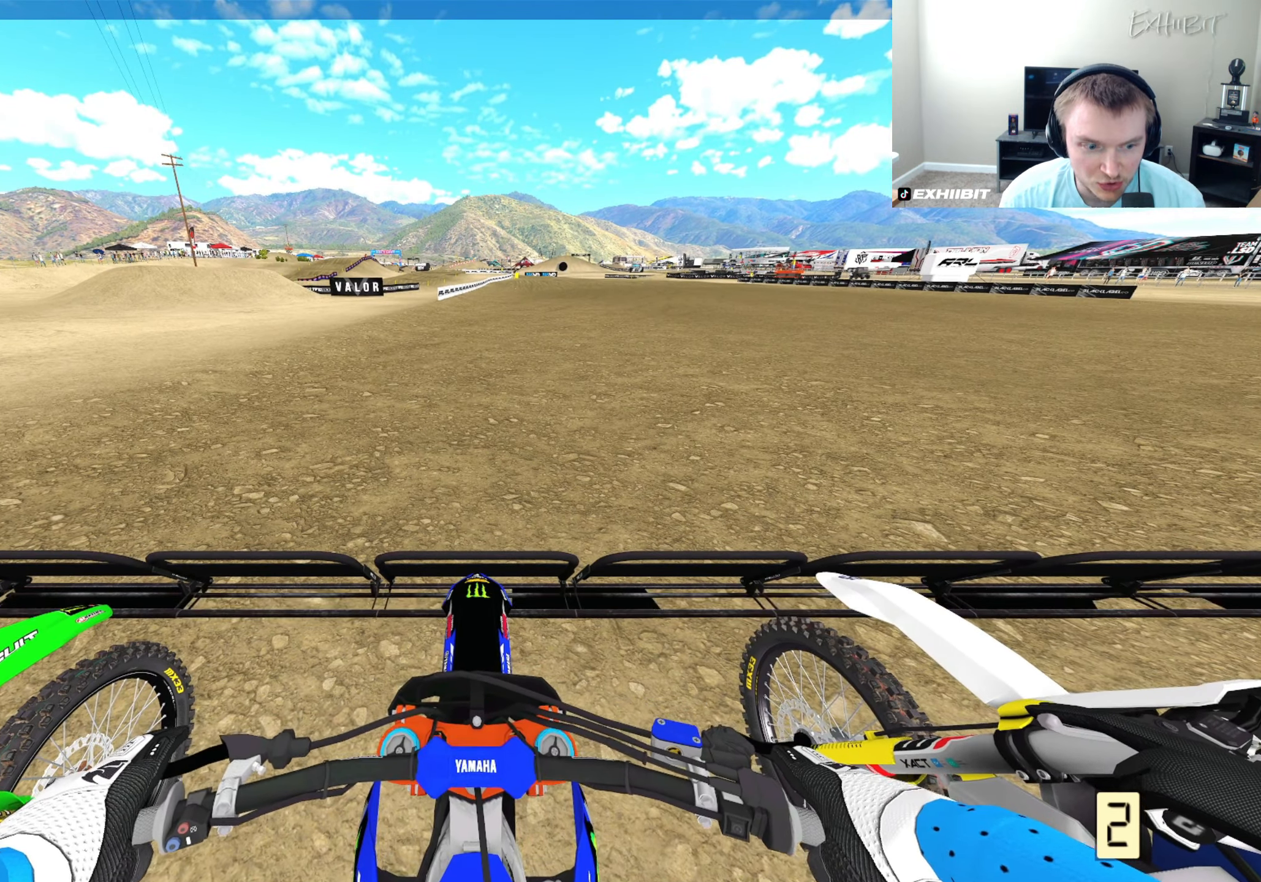
{"buttons": ["L1"], "left_stick": "center", "right_stick": "up", "events": []}
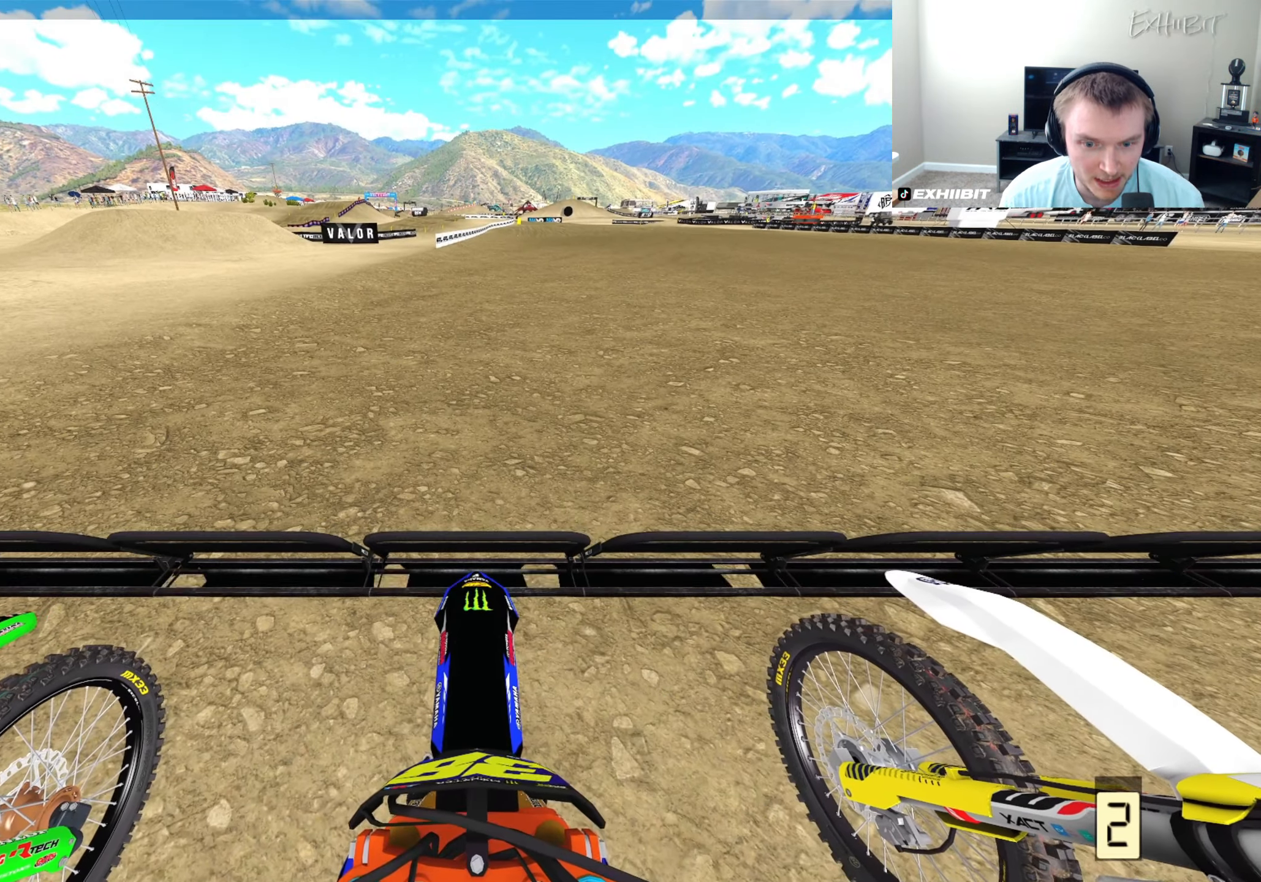
{"buttons": ["L1"], "left_stick": "center", "right_stick": "up", "events": []}
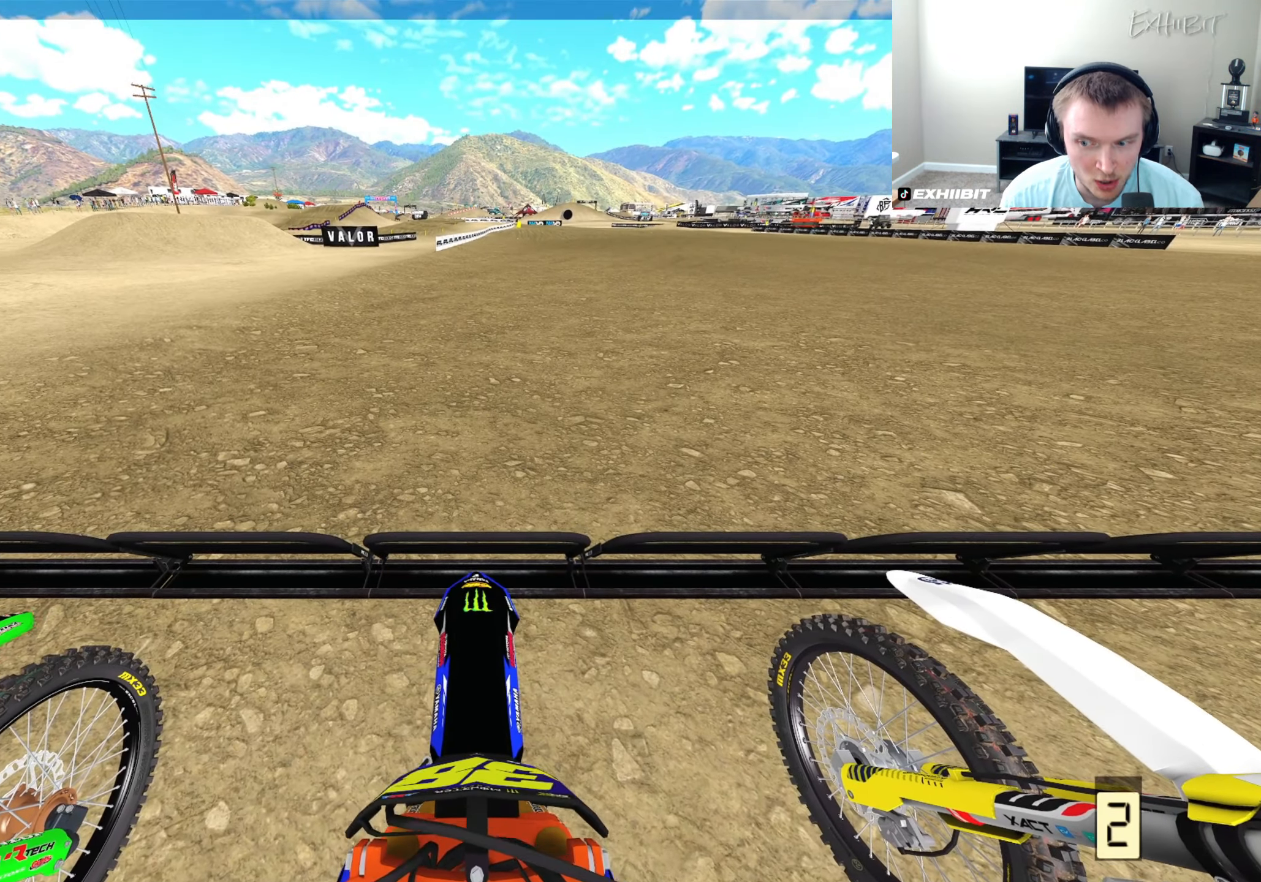
{"buttons": ["L1", "R2", "DPAD_UP"], "left_stick": "center", "right_stick": "up", "events": [[133, "DPAD_UP", "down"], [417, "R2", "down"]]}
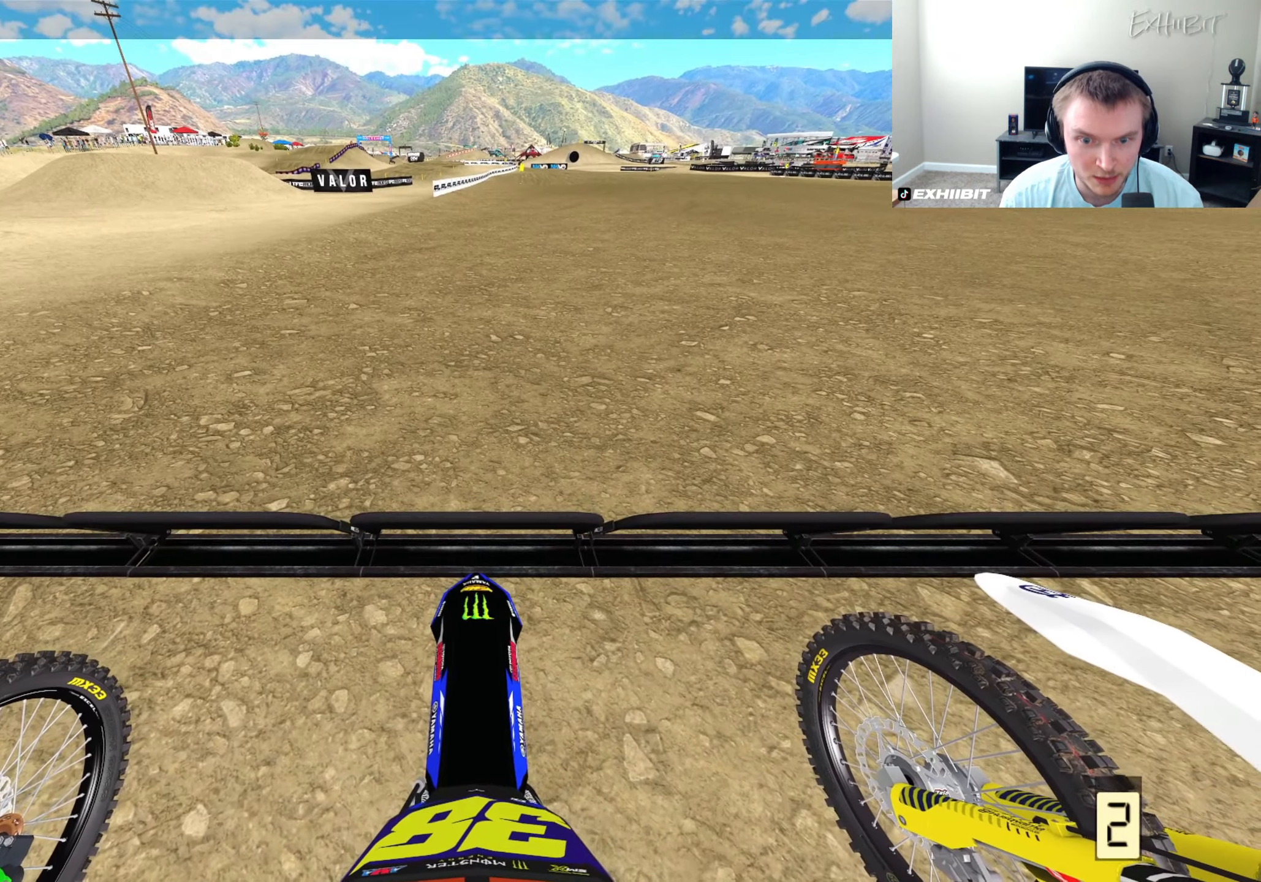
{"buttons": ["L1", "R2", "DPAD_UP"], "left_stick": "center", "right_stick": "up", "events": []}
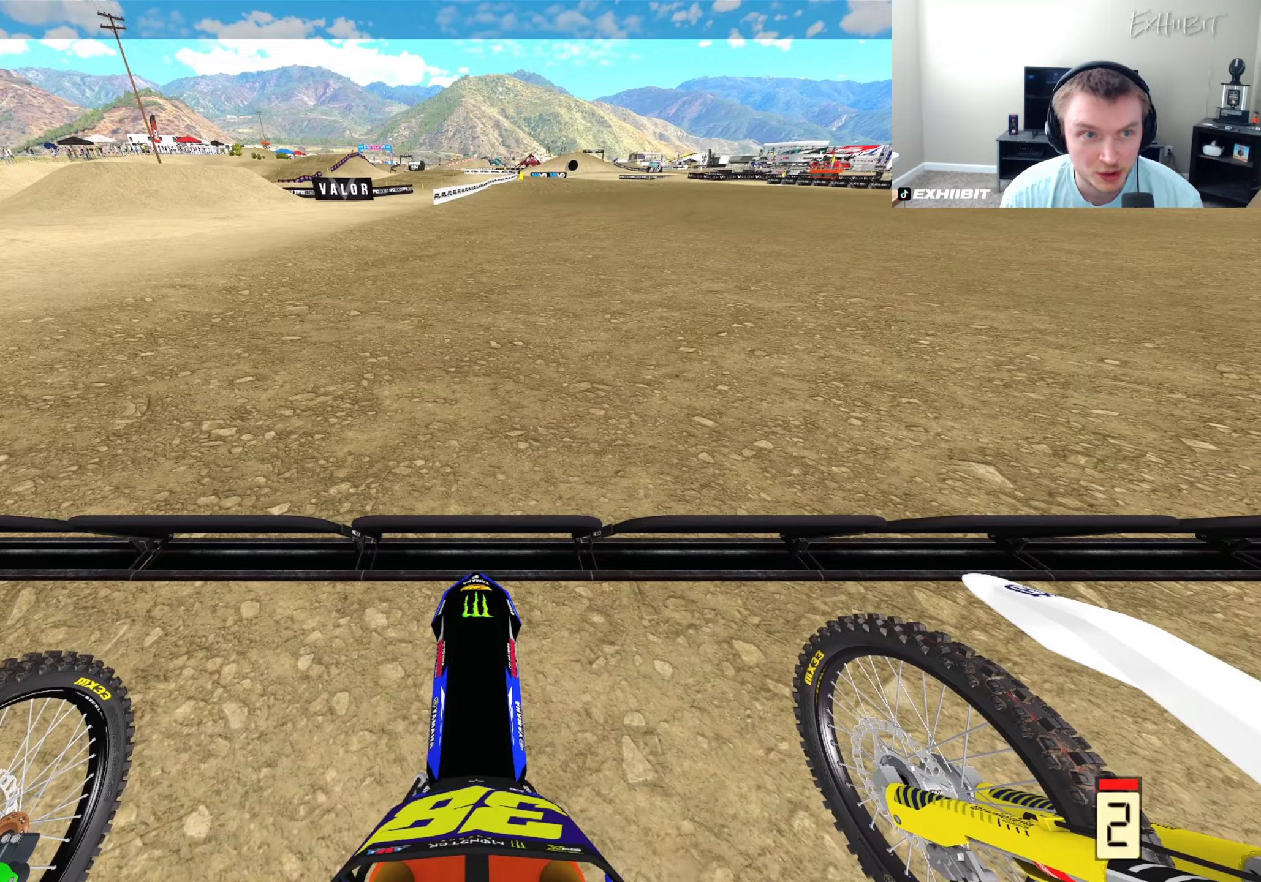
{"buttons": ["L1", "R2", "DPAD_UP"], "left_stick": "center", "right_stick": "up", "events": []}
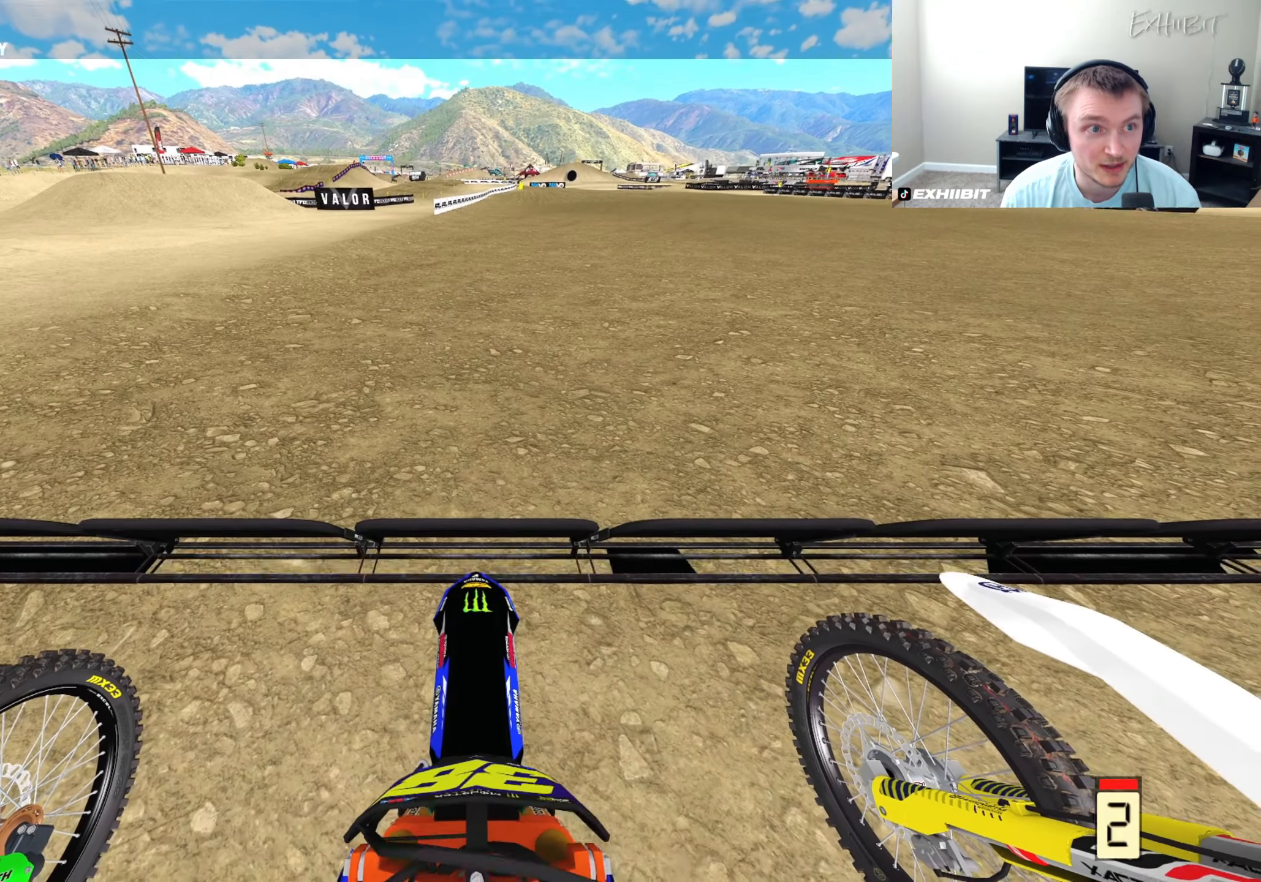
{"buttons": ["L1", "R2", "DPAD_UP"], "left_stick": "center", "right_stick": "up", "events": []}
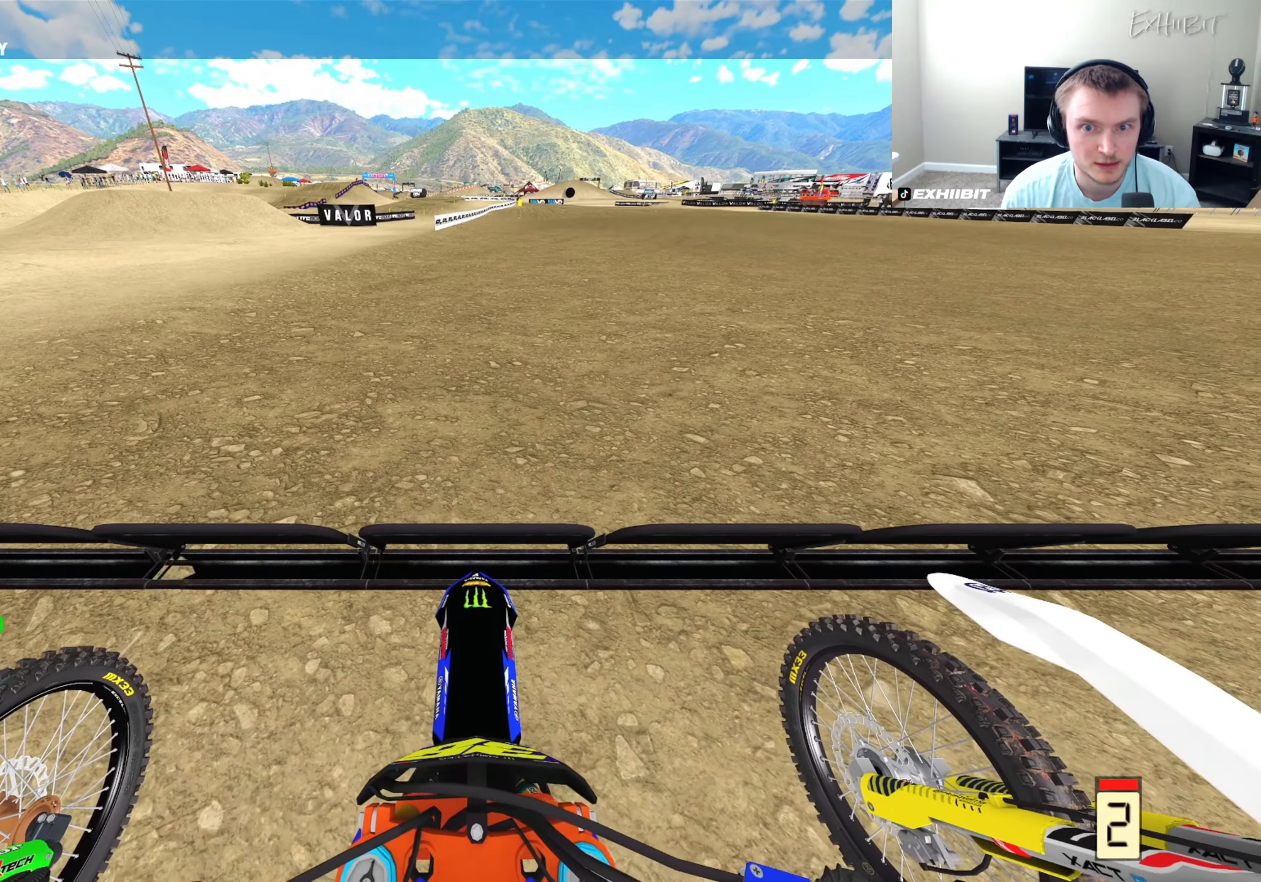
{"buttons": ["L1", "R2", "DPAD_UP"], "left_stick": "center", "right_stick": "up", "events": []}
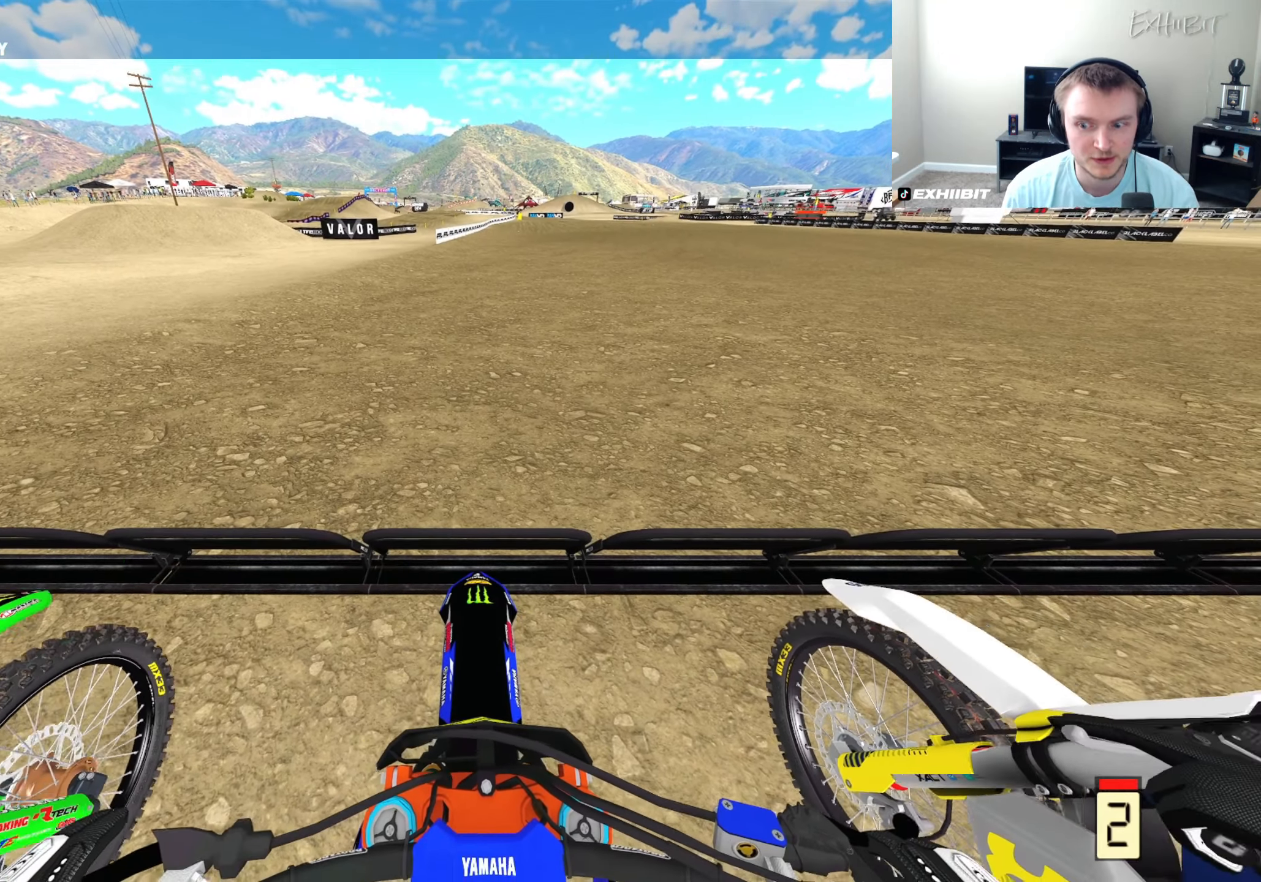
{"buttons": ["L1", "R2", "DPAD_UP"], "left_stick": "center", "right_stick": "up", "events": [[217, "L1", "up"], [300, "L1", "down"]]}
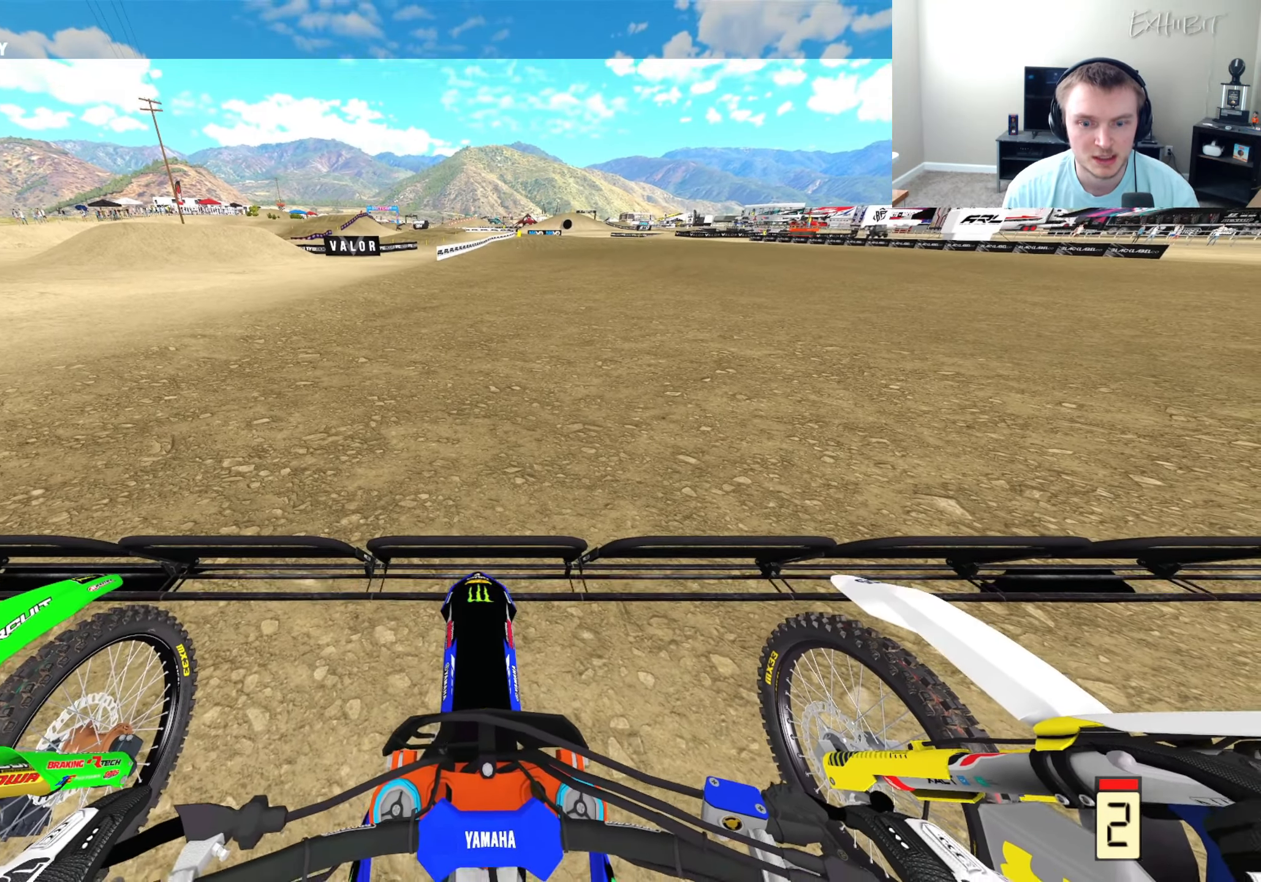
{"buttons": ["L1", "R2", "DPAD_UP"], "left_stick": "center", "right_stick": "up", "events": []}
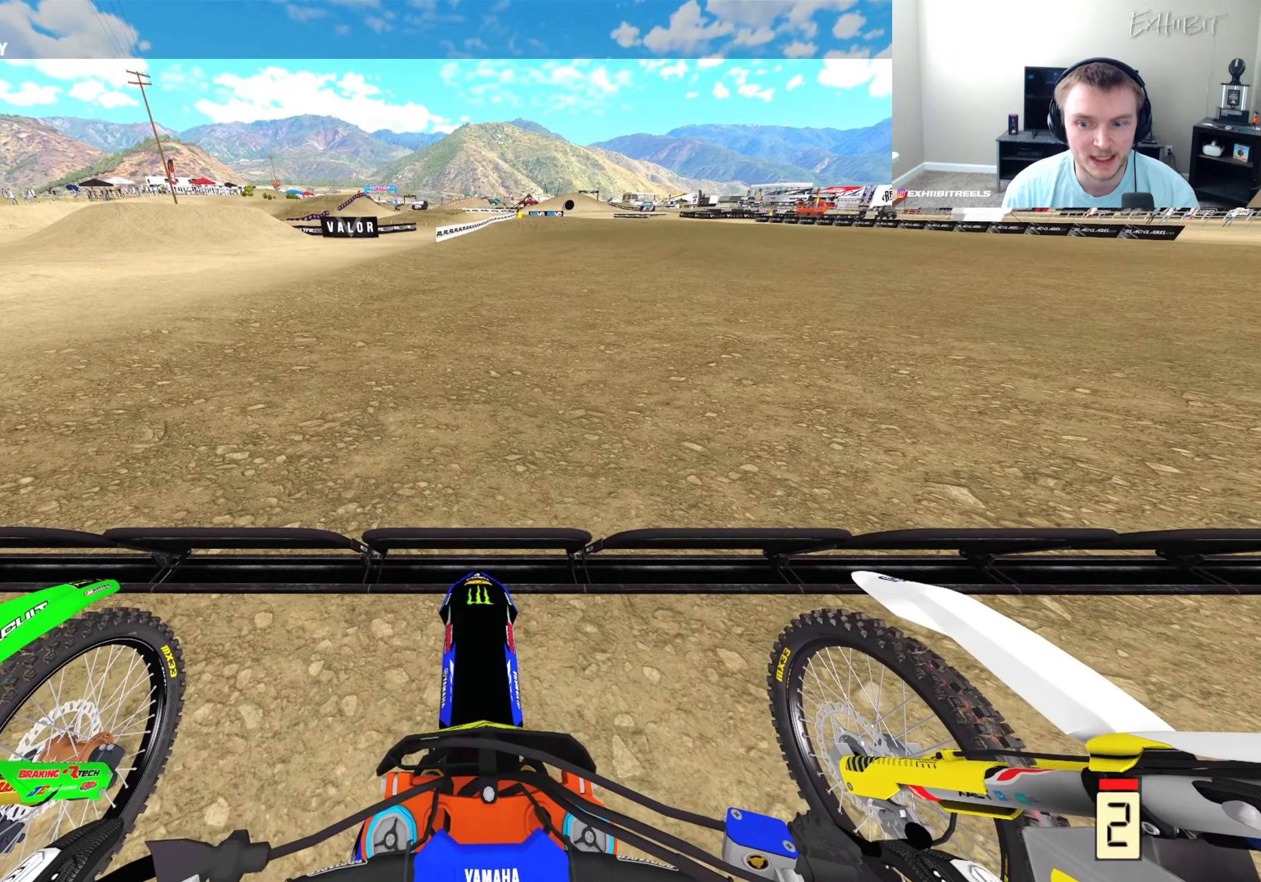
{"buttons": ["L1", "R2", "DPAD_UP"], "left_stick": "center", "right_stick": "up", "events": []}
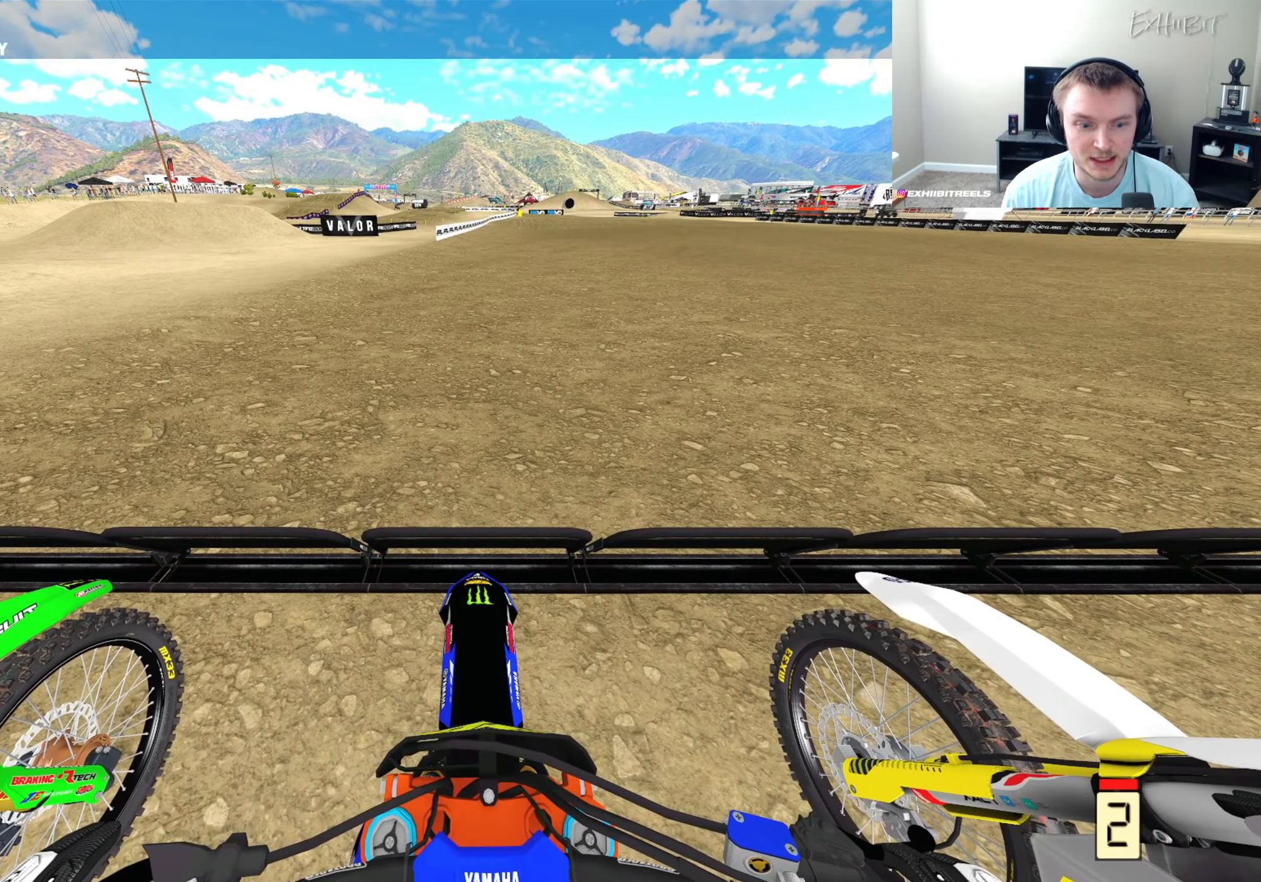
{"buttons": ["L1", "R2", "DPAD_UP"], "left_stick": "center", "right_stick": "up", "events": []}
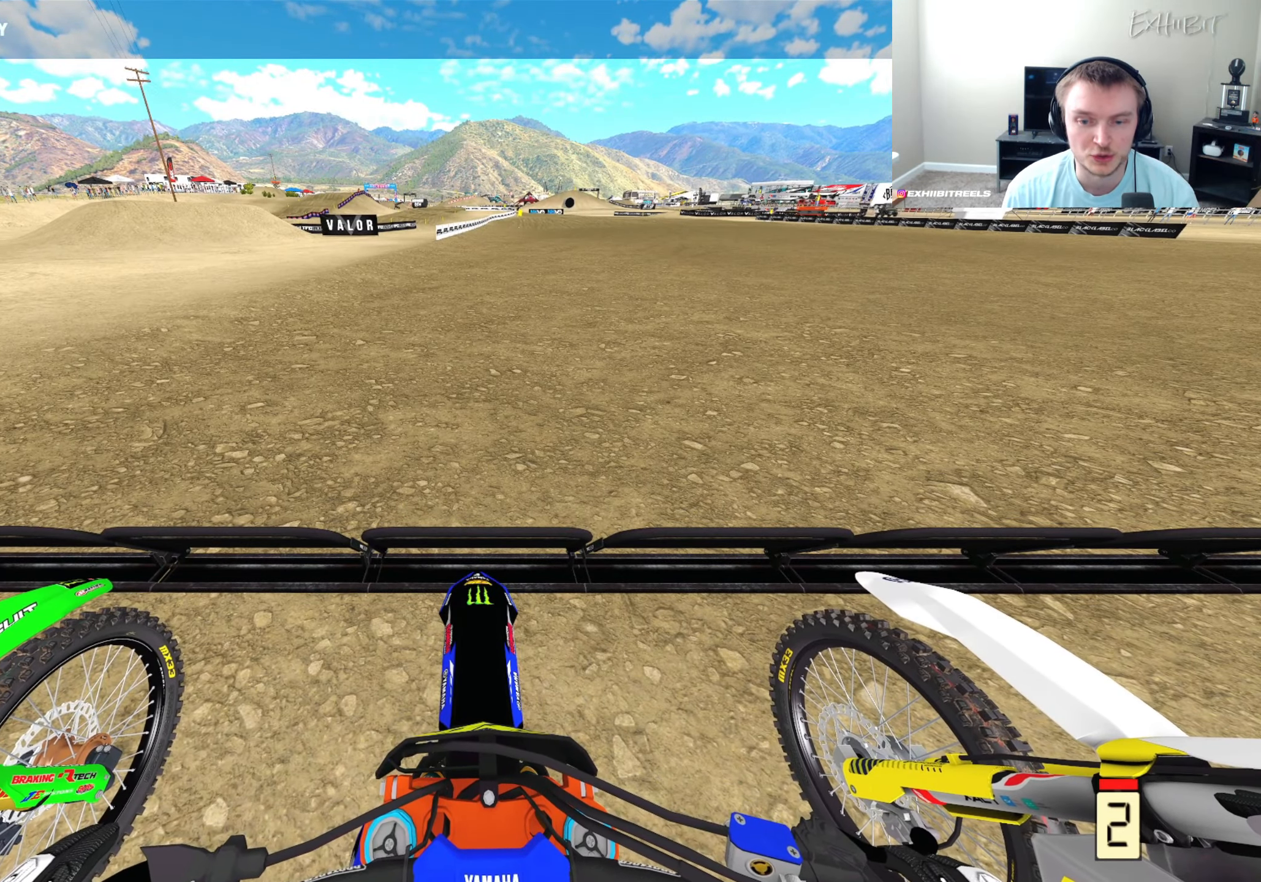
{"buttons": ["L1", "R2", "DPAD_UP"], "left_stick": "center", "right_stick": "up", "events": []}
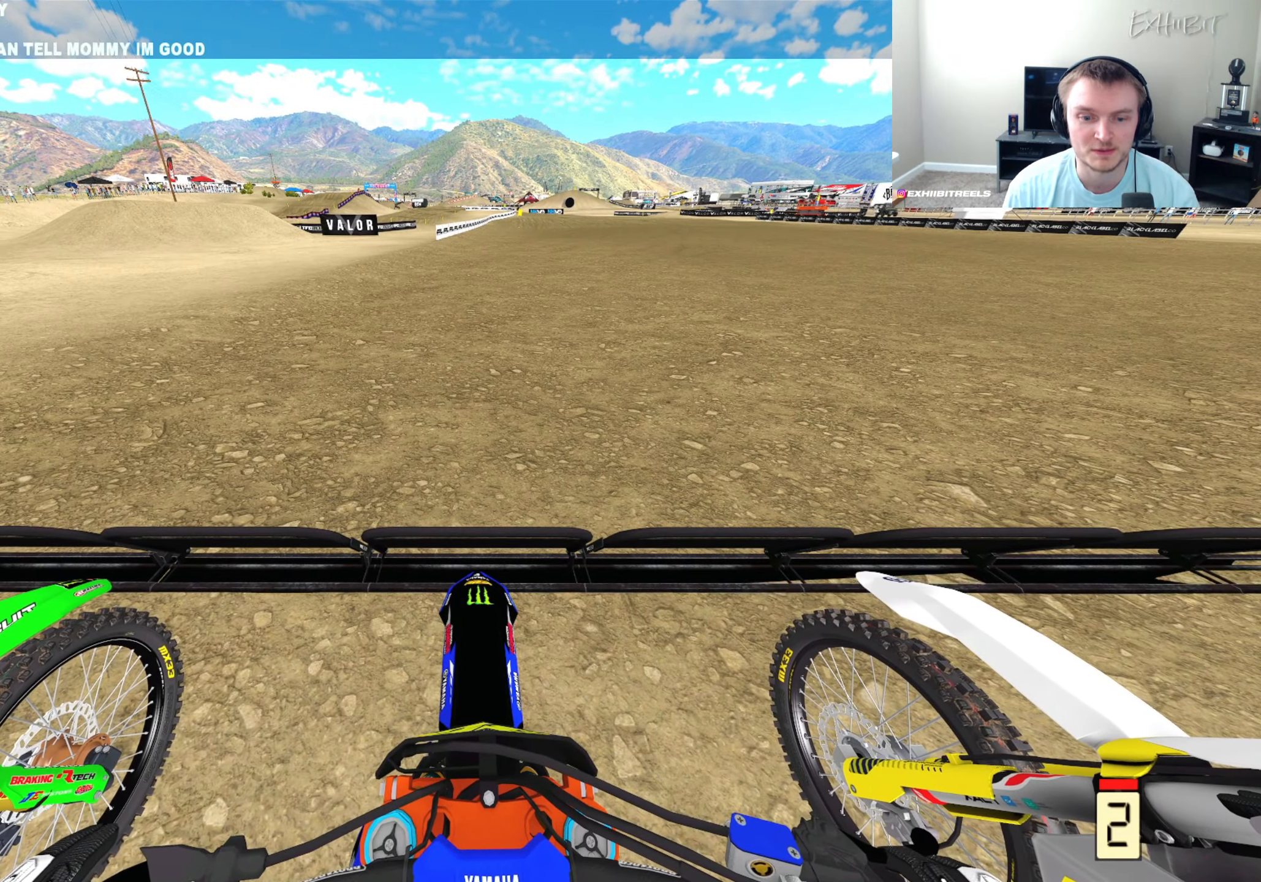
{"buttons": ["L1", "R2", "DPAD_UP"], "left_stick": "center", "right_stick": "up", "events": []}
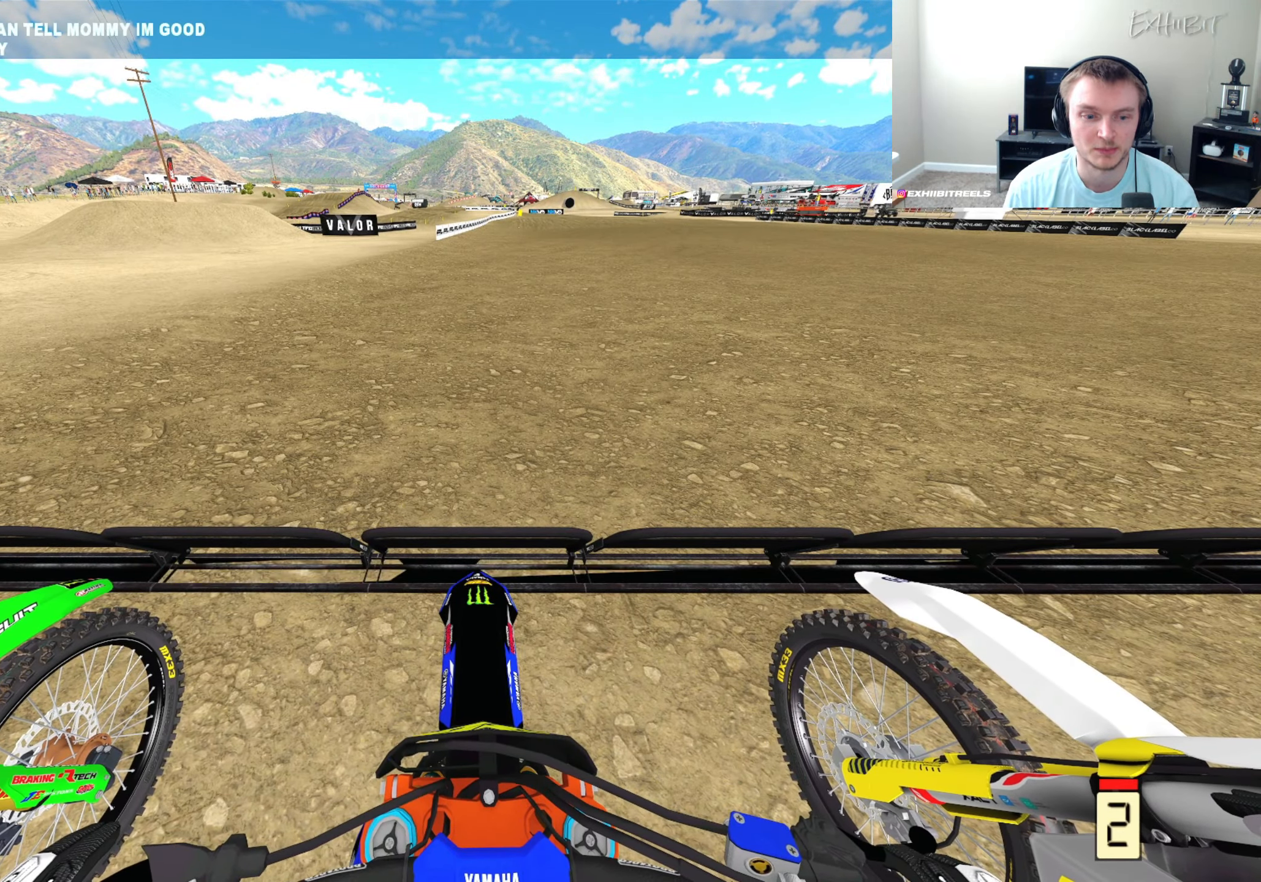
{"buttons": ["L1", "R2", "DPAD_UP"], "left_stick": "center", "right_stick": "up", "events": []}
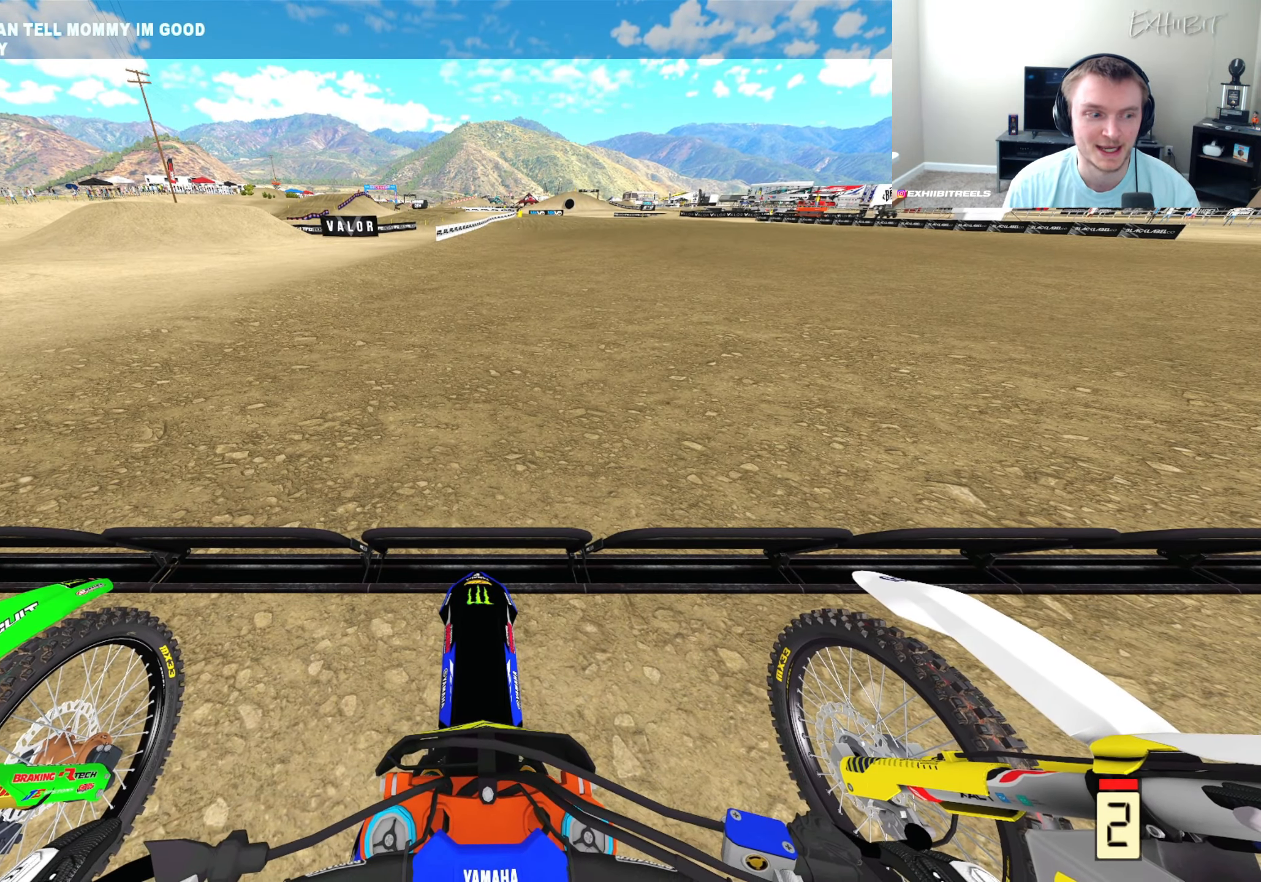
{"buttons": ["L1", "R2", "DPAD_UP"], "left_stick": "center", "right_stick": "up", "events": []}
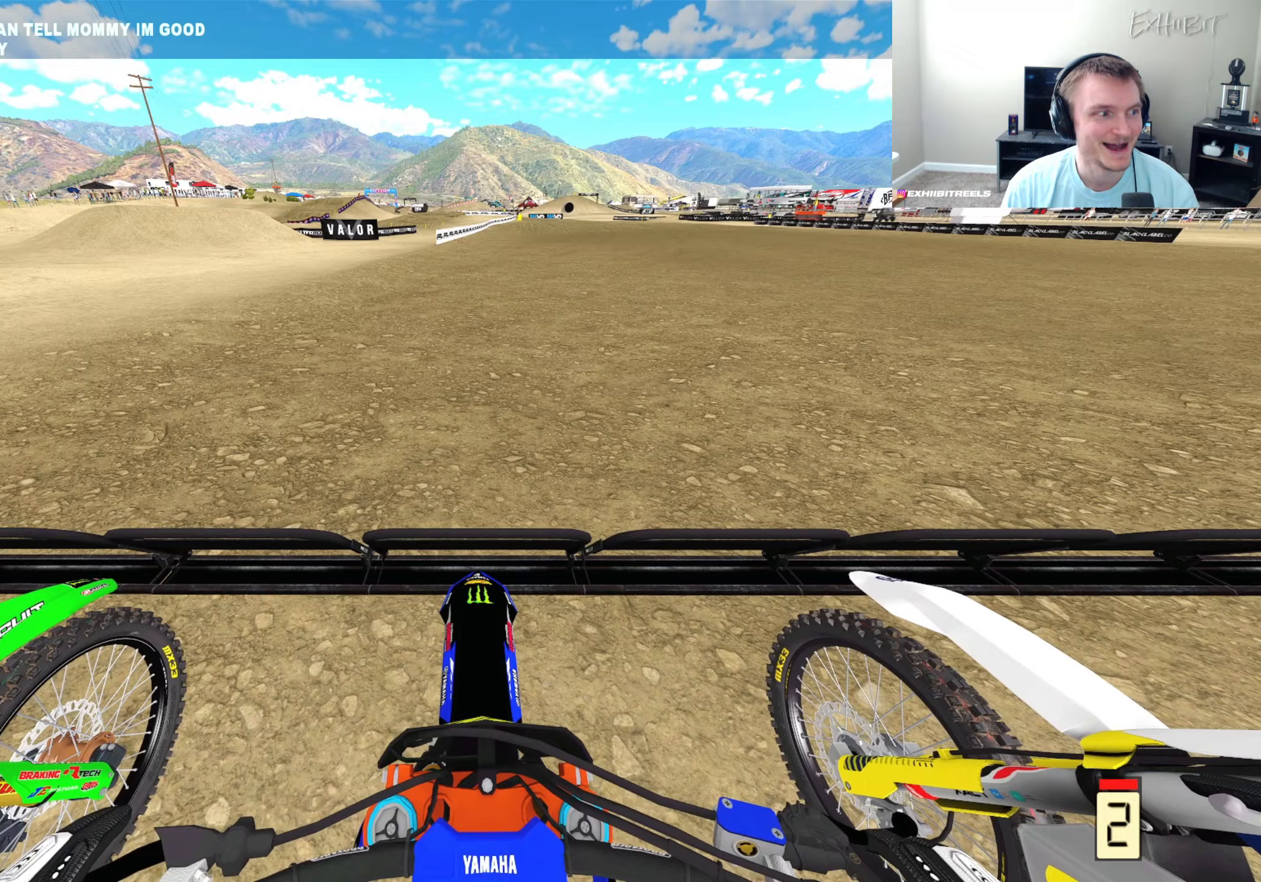
{"buttons": ["L1", "R2", "DPAD_UP"], "left_stick": "center", "right_stick": "up", "events": []}